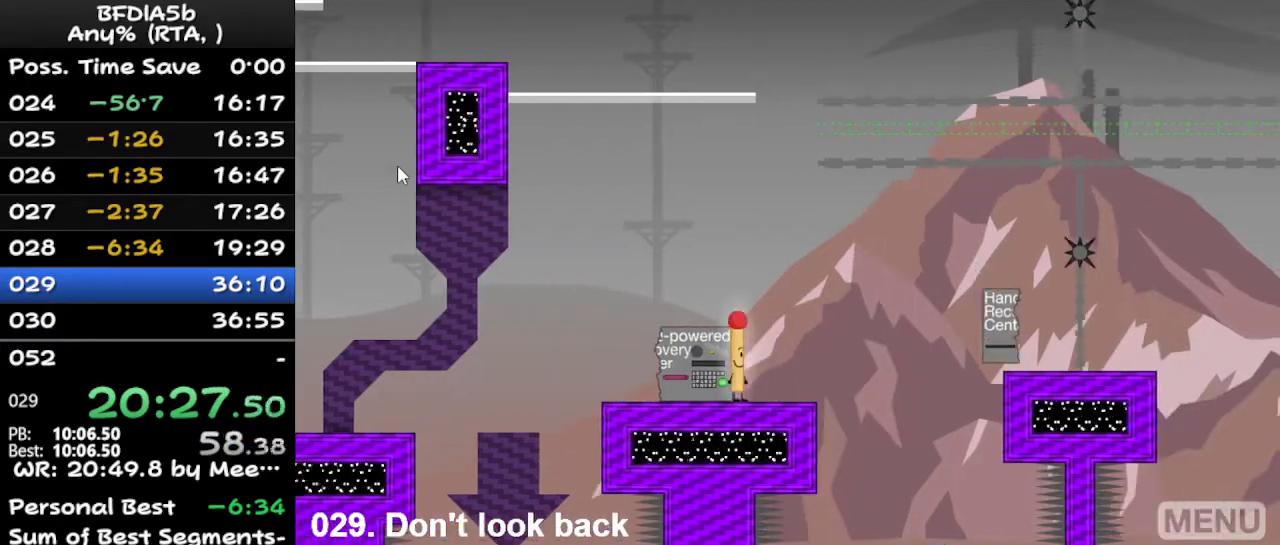
Gameplay with keyboard; each line is a JSON object with the keys held at the frame after it. "events" lists presses ("down") and releases ("up") of "down", "left", "r", "right", "space", "up" and "z" between this image and that frame as [ms after this image, input, new state], when the widget could be followed in between. No other keys are recorded. Mouse input is not recorded.
{"keys": [], "events": [[33, "z", "up"], [100, "left", "down"], [333, "down", "down"], [333, "left", "up"], [467, "down", "up"]]}
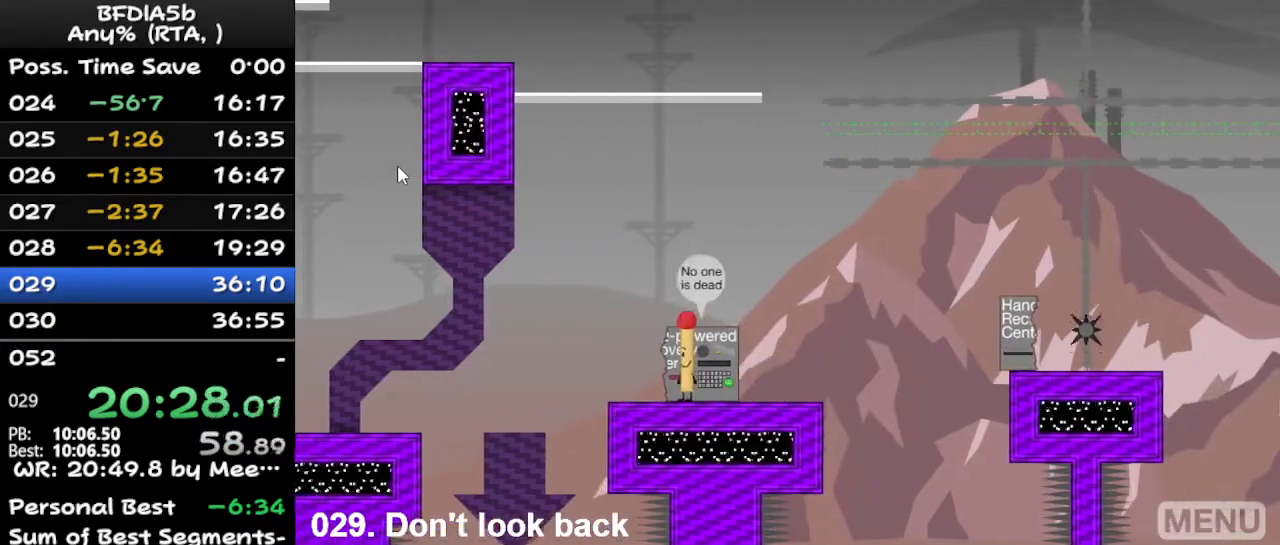
{"keys": ["left"], "events": [[67, "down", "down"], [167, "down", "up"], [300, "up", "down"], [400, "up", "up"], [500, "left", "down"]]}
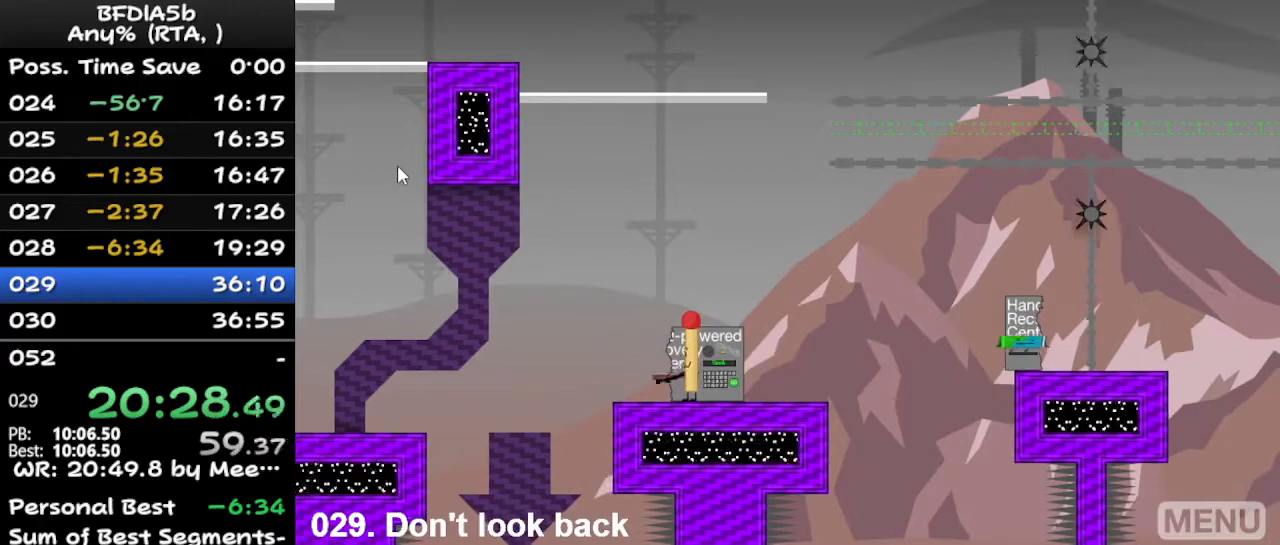
{"keys": [], "events": [[33, "right", "down"], [100, "left", "up"], [133, "right", "up"]]}
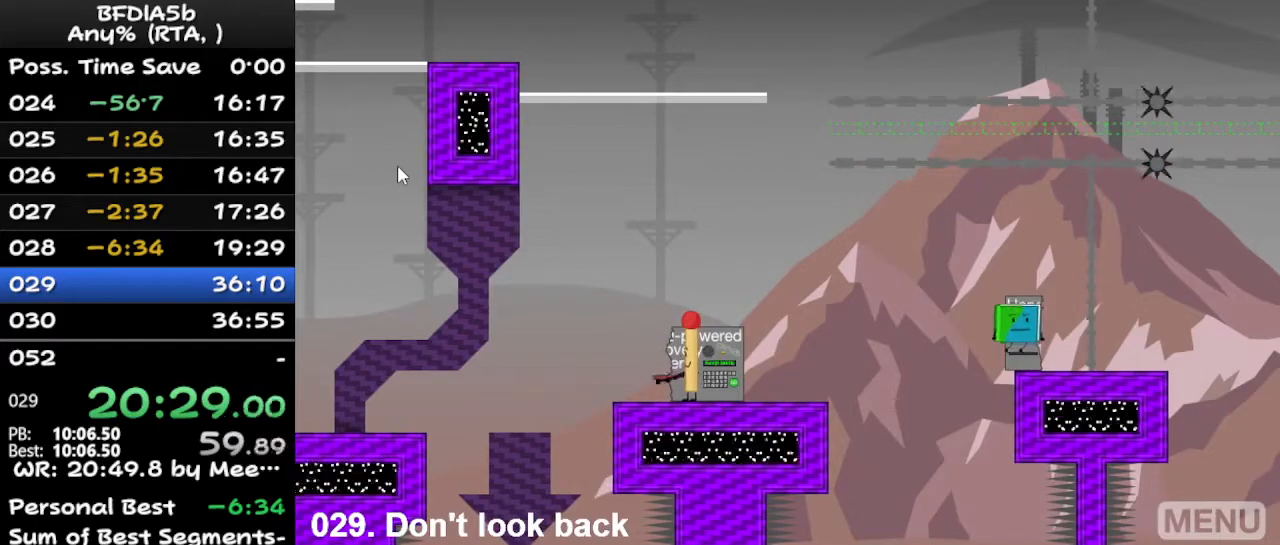
{"keys": ["right"], "events": [[367, "up", "down"], [400, "right", "down"], [467, "up", "up"]]}
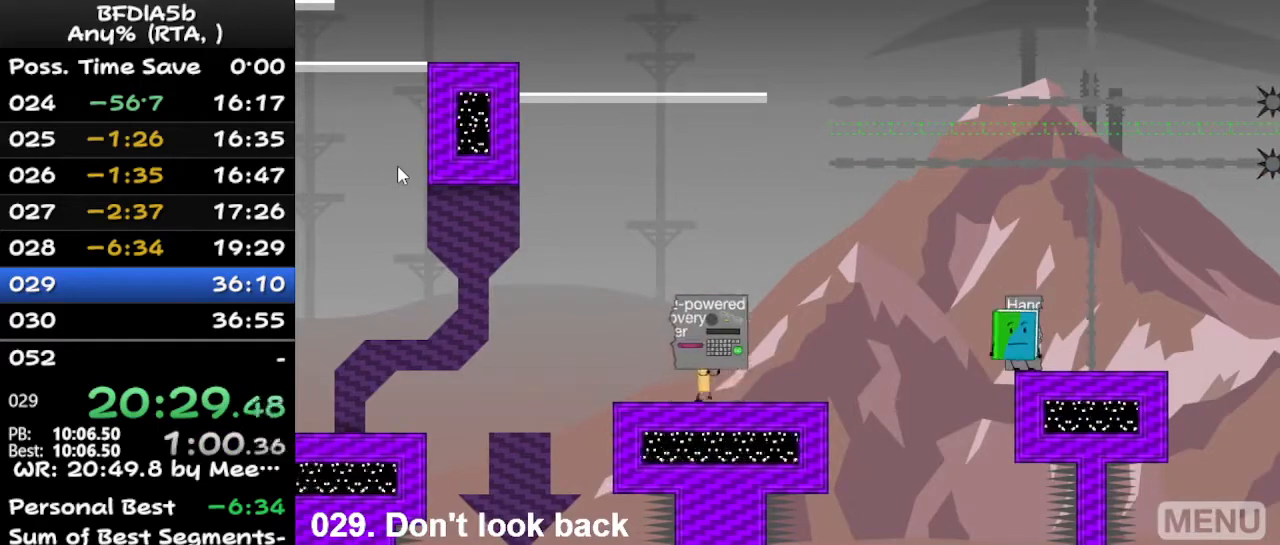
{"keys": ["right"], "events": []}
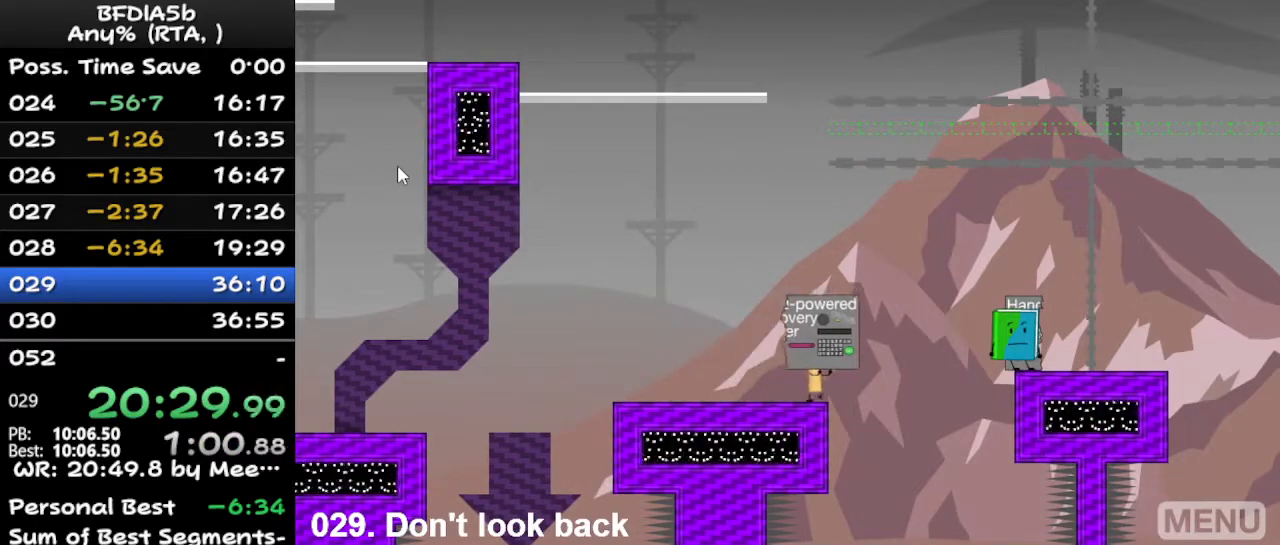
{"keys": ["right"], "events": [[67, "space", "down"], [267, "space", "up"], [267, "up", "down"], [500, "up", "up"]]}
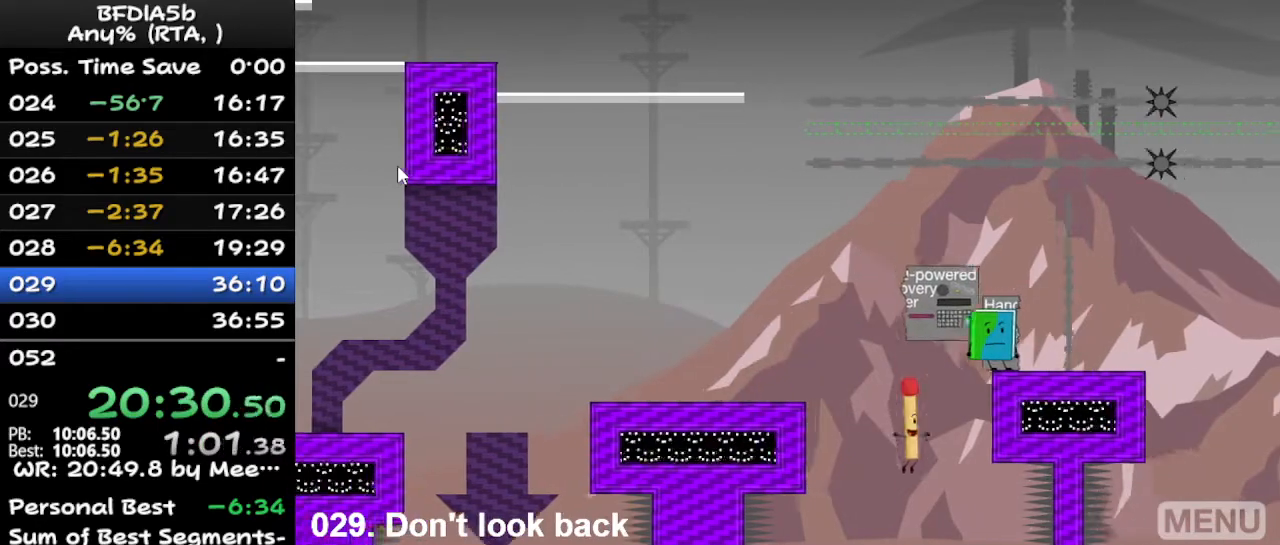
{"keys": [], "events": [[67, "right", "up"], [200, "z", "down"], [300, "z", "up"]]}
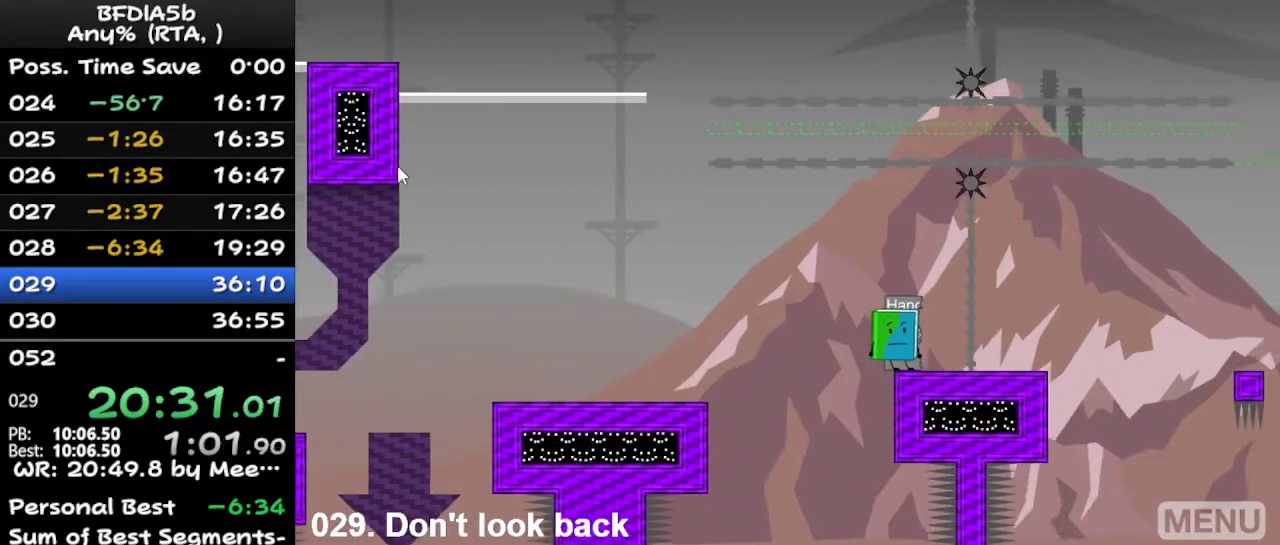
{"keys": [], "events": [[167, "r", "down"], [267, "r", "up"]]}
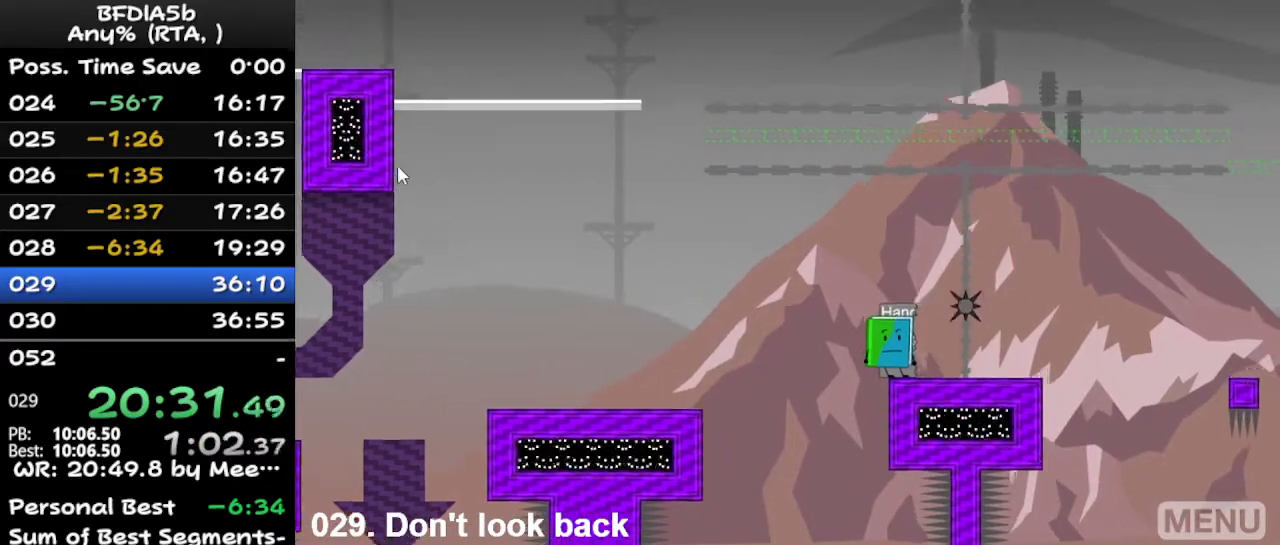
{"keys": ["left"], "events": [[200, "left", "down"]]}
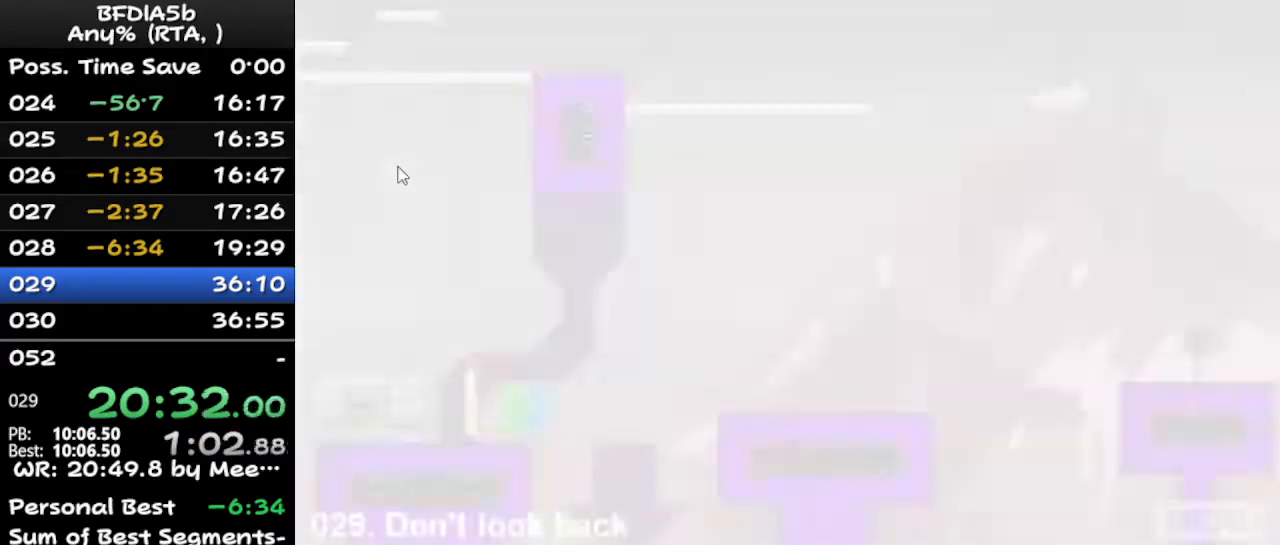
{"keys": ["right", "up"], "events": [[467, "left", "up"], [467, "up", "down"], [500, "right", "down"]]}
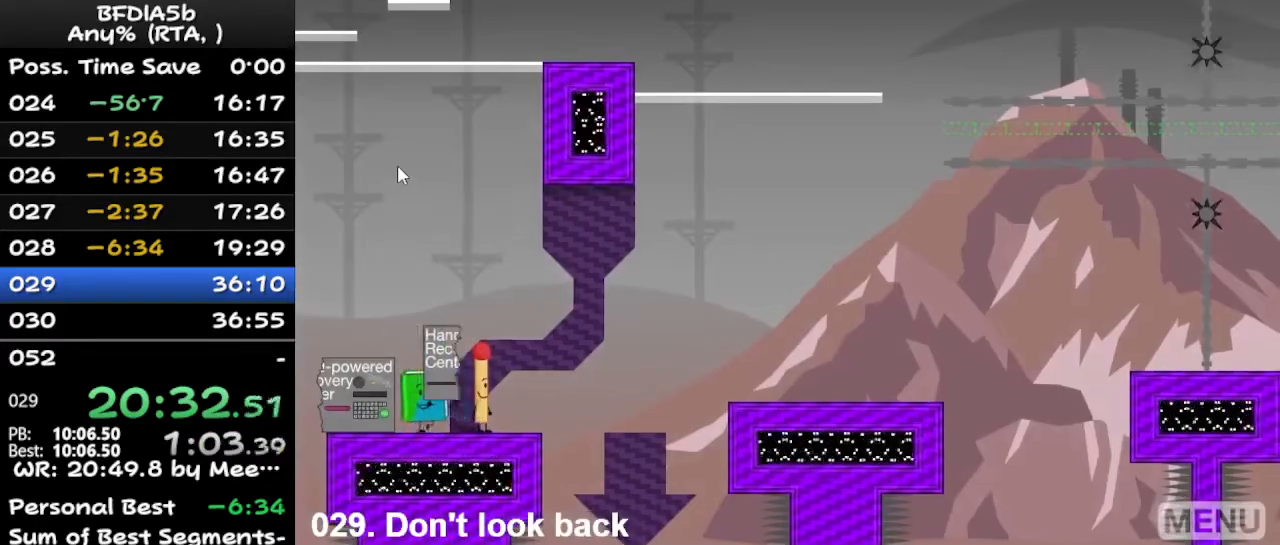
{"keys": ["right"], "events": [[67, "up", "up"]]}
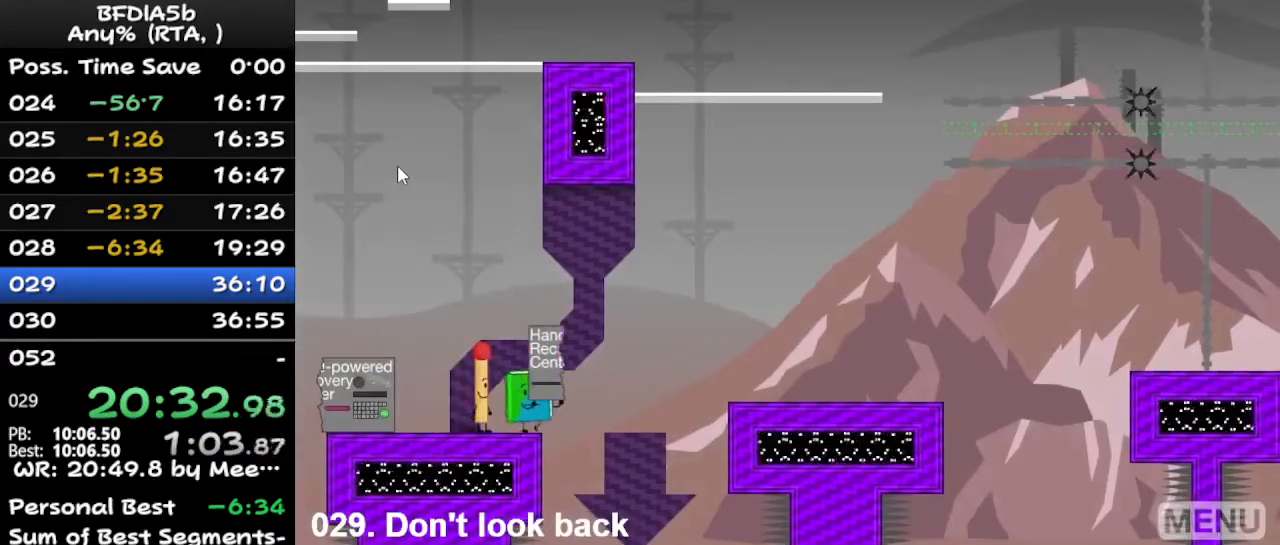
{"keys": ["z"], "events": [[33, "space", "down"], [233, "space", "up"], [267, "up", "down"], [467, "right", "up"], [467, "up", "up"], [467, "z", "down"]]}
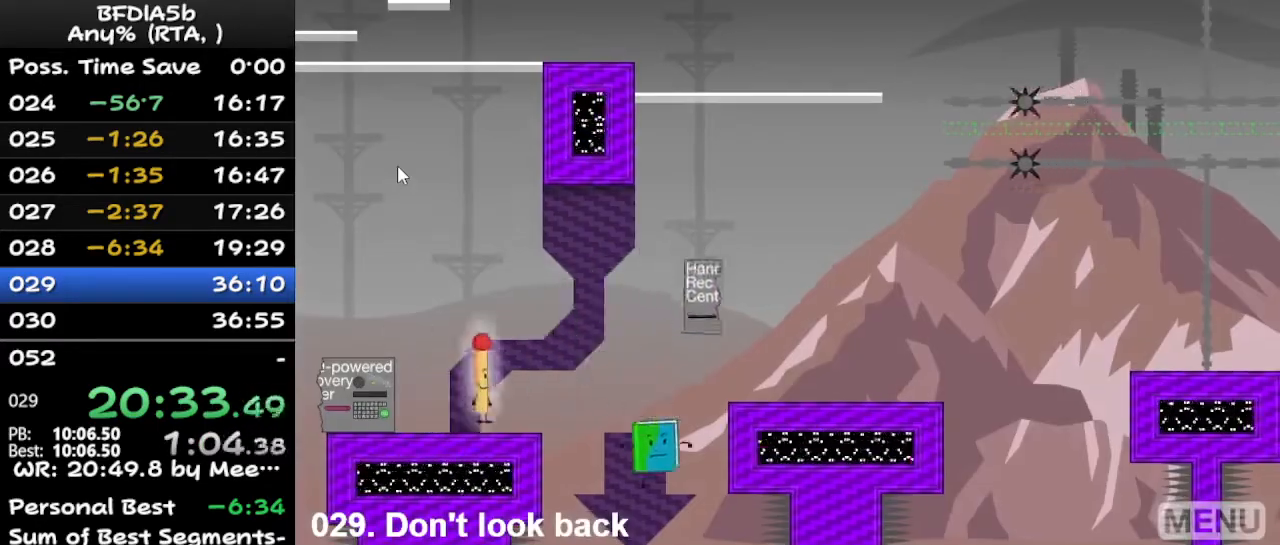
{"keys": ["left"], "events": [[67, "left", "down"], [100, "z", "up"]]}
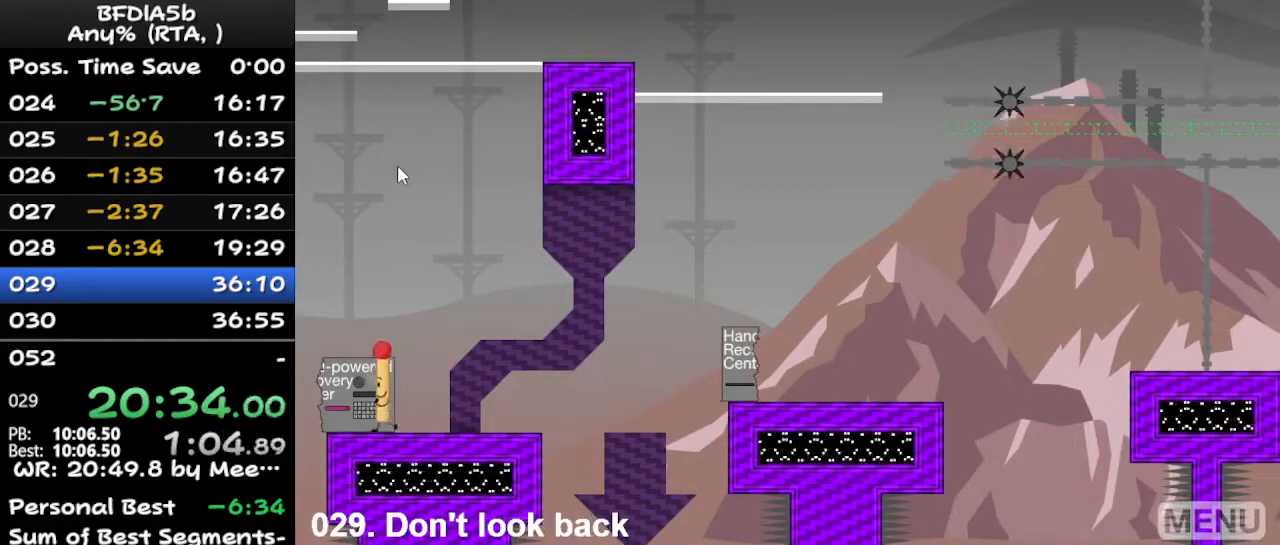
{"keys": [], "events": [[33, "down", "down"], [100, "left", "up"], [200, "down", "up"], [233, "down", "down"], [333, "down", "up"], [367, "down", "down"], [433, "down", "up"]]}
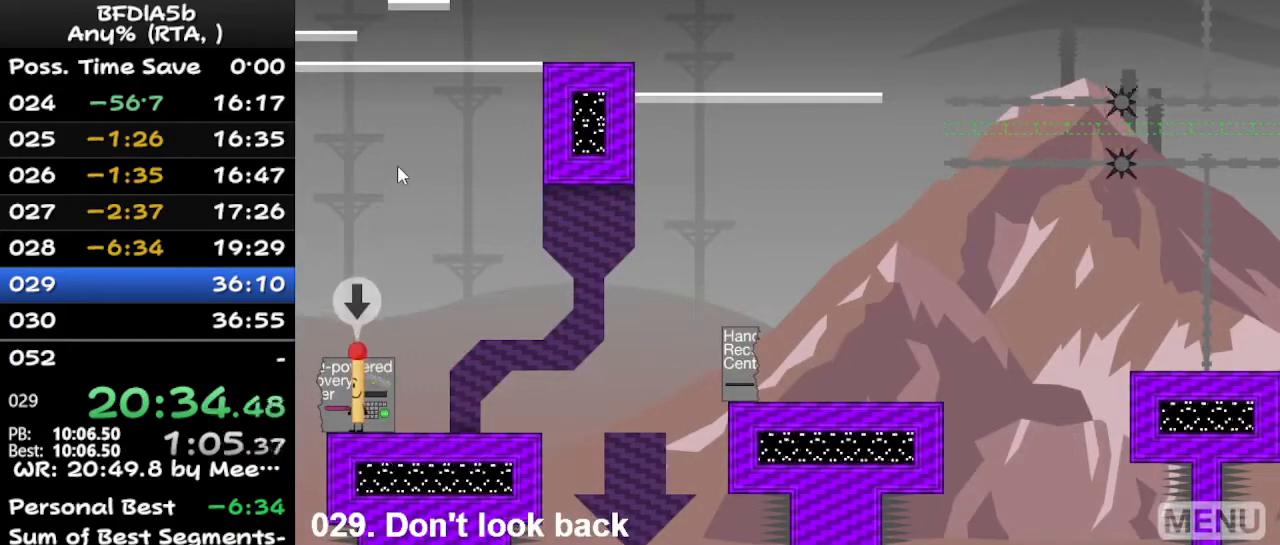
{"keys": [], "events": [[167, "up", "down"], [200, "up", "up"]]}
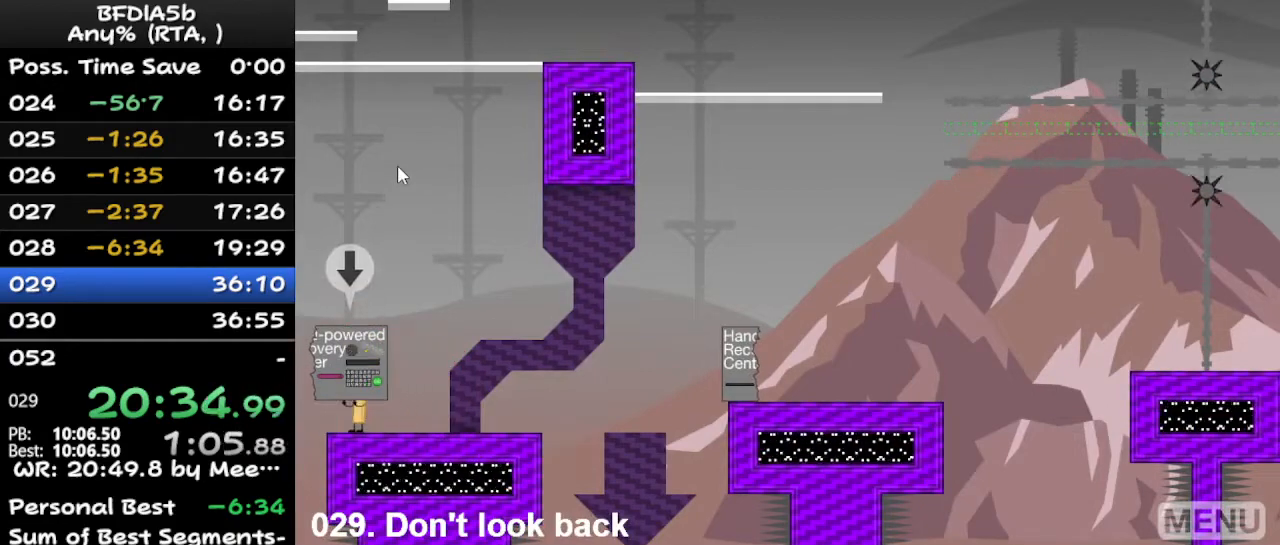
{"keys": [], "events": [[100, "down", "down"], [200, "down", "up"], [233, "down", "down"], [300, "down", "up"], [400, "up", "down"], [467, "up", "up"]]}
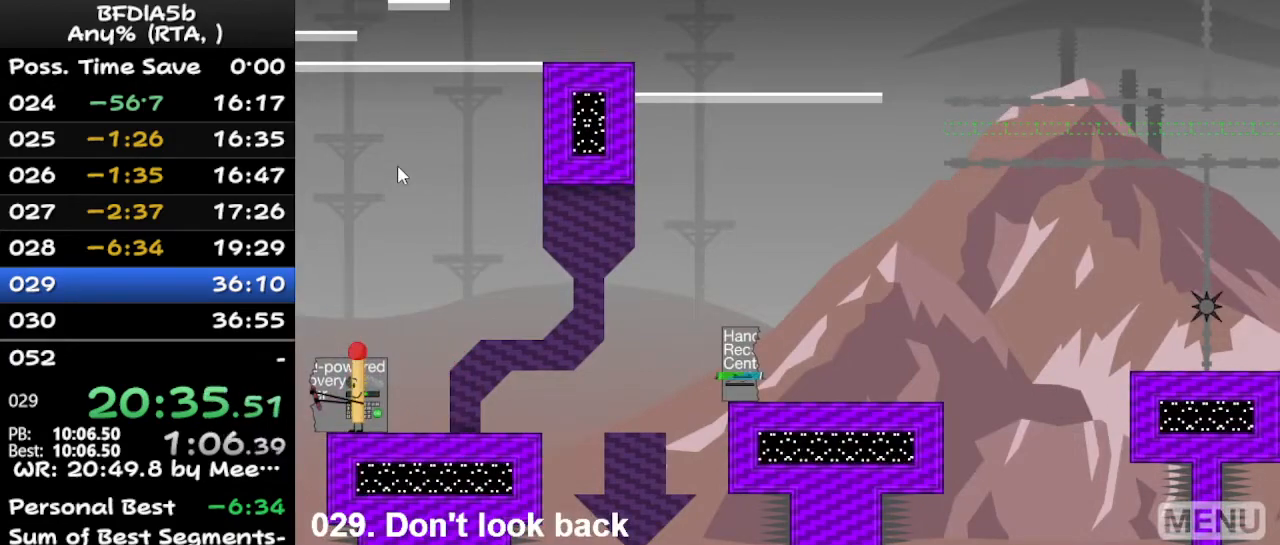
{"keys": [], "events": [[167, "left", "down"], [233, "left", "up"], [233, "right", "down"], [333, "right", "up"]]}
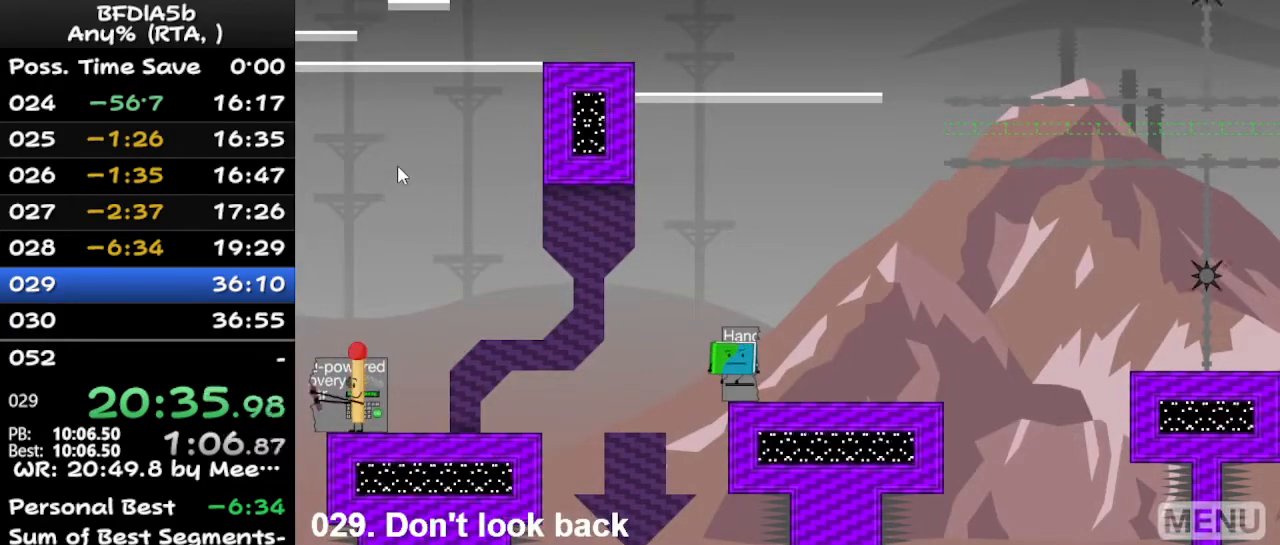
{"keys": ["right", "up"], "events": [[433, "up", "down"], [500, "right", "down"]]}
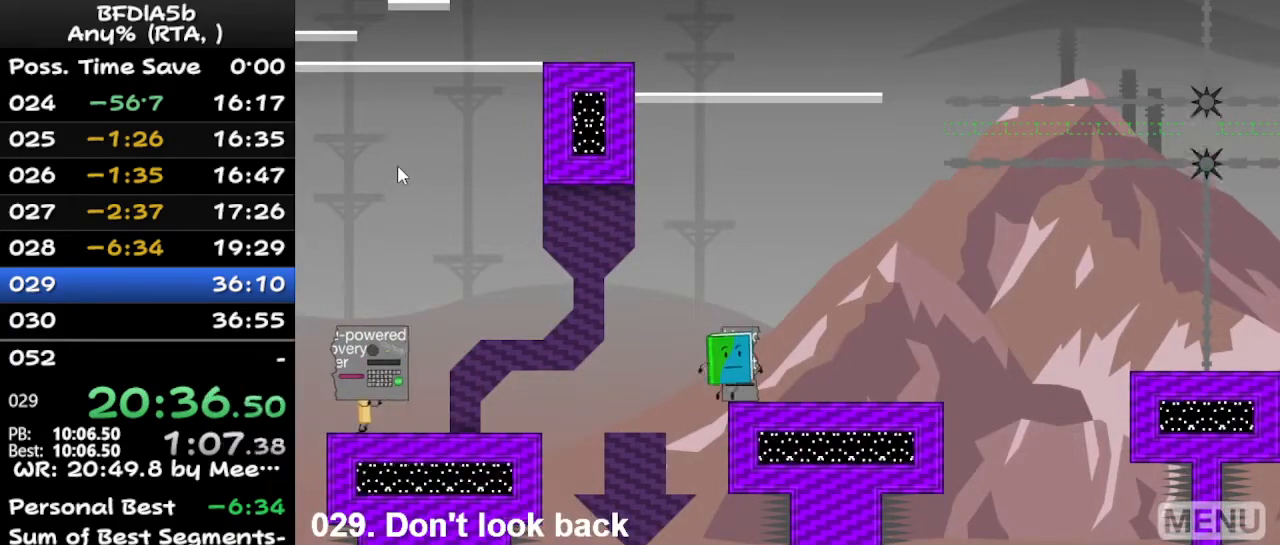
{"keys": ["right"], "events": [[33, "up", "up"]]}
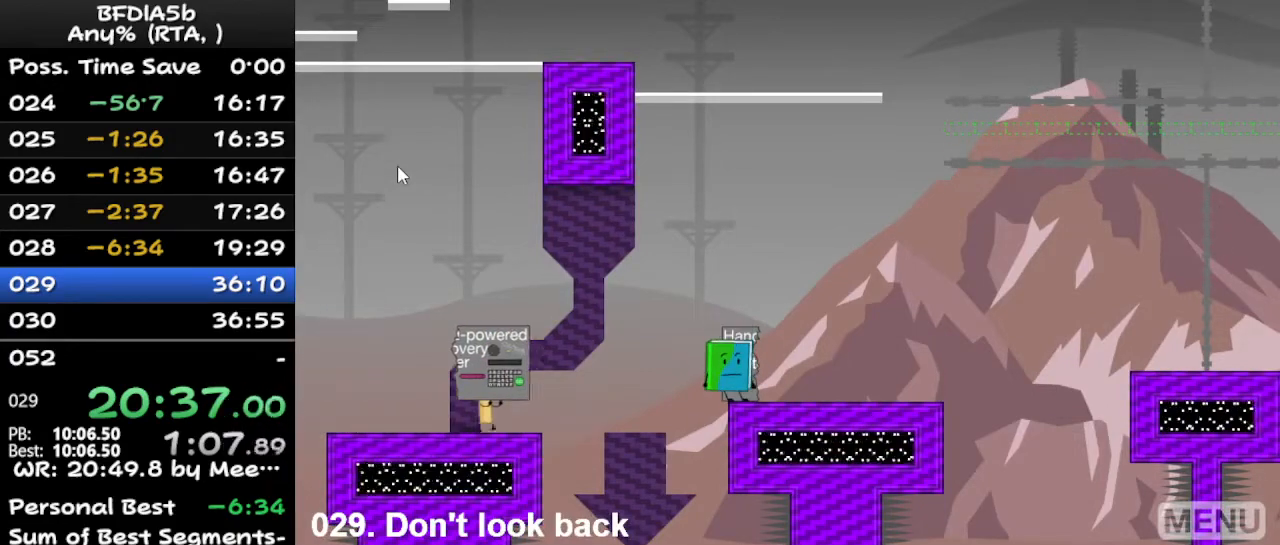
{"keys": ["right"], "events": [[300, "space", "down"], [500, "space", "up"]]}
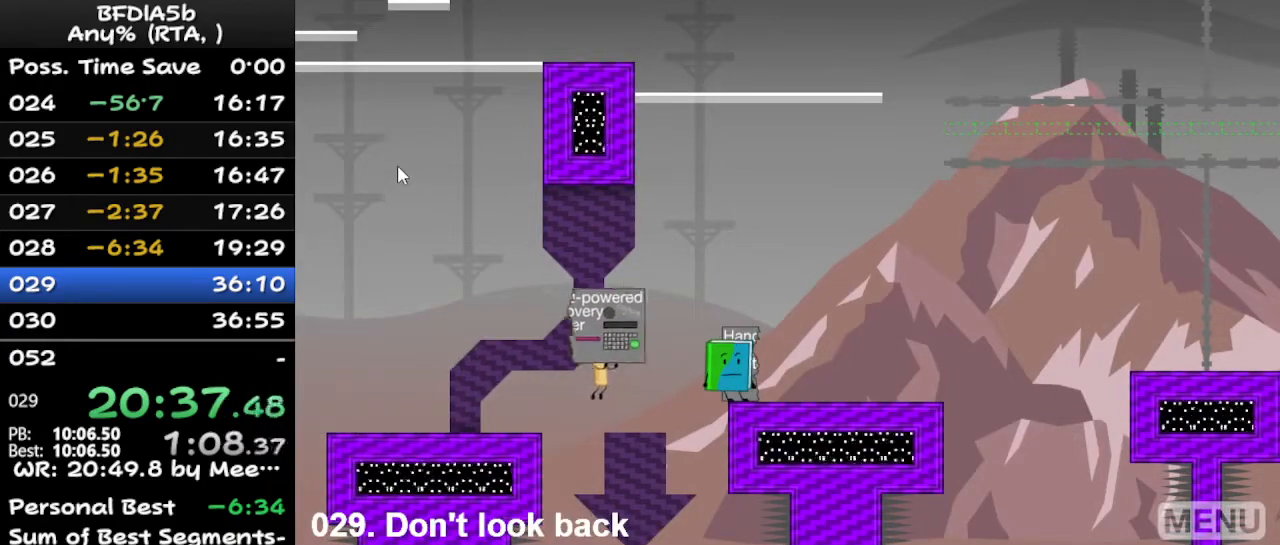
{"keys": ["z"], "events": [[33, "up", "down"], [267, "right", "up"], [267, "up", "up"], [467, "z", "down"]]}
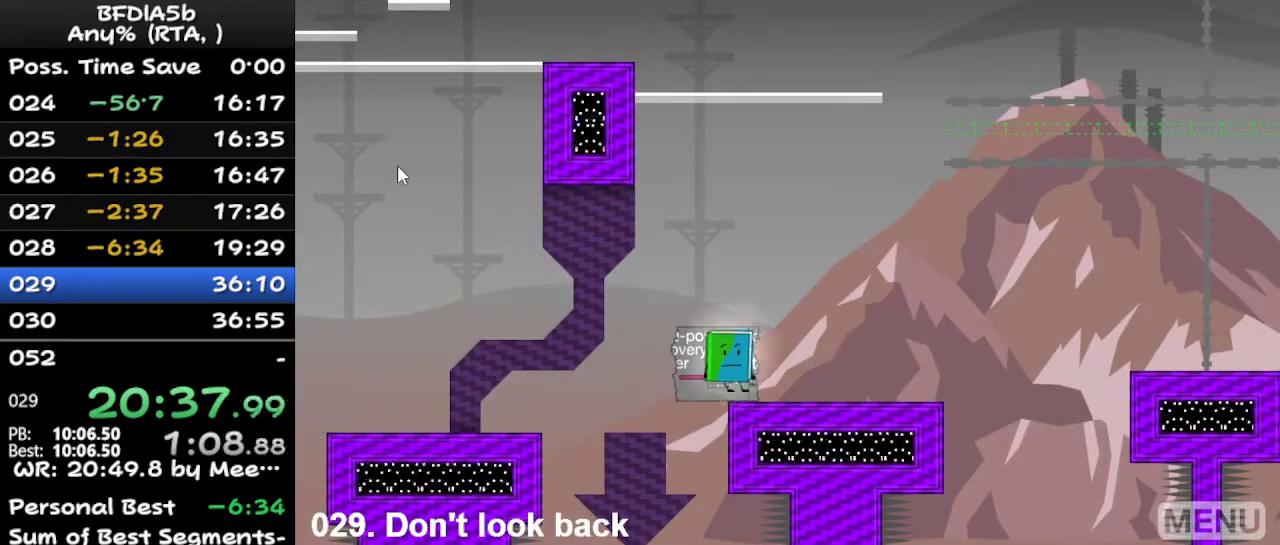
{"keys": [], "events": [[67, "z", "up"], [400, "down", "down"], [500, "down", "up"]]}
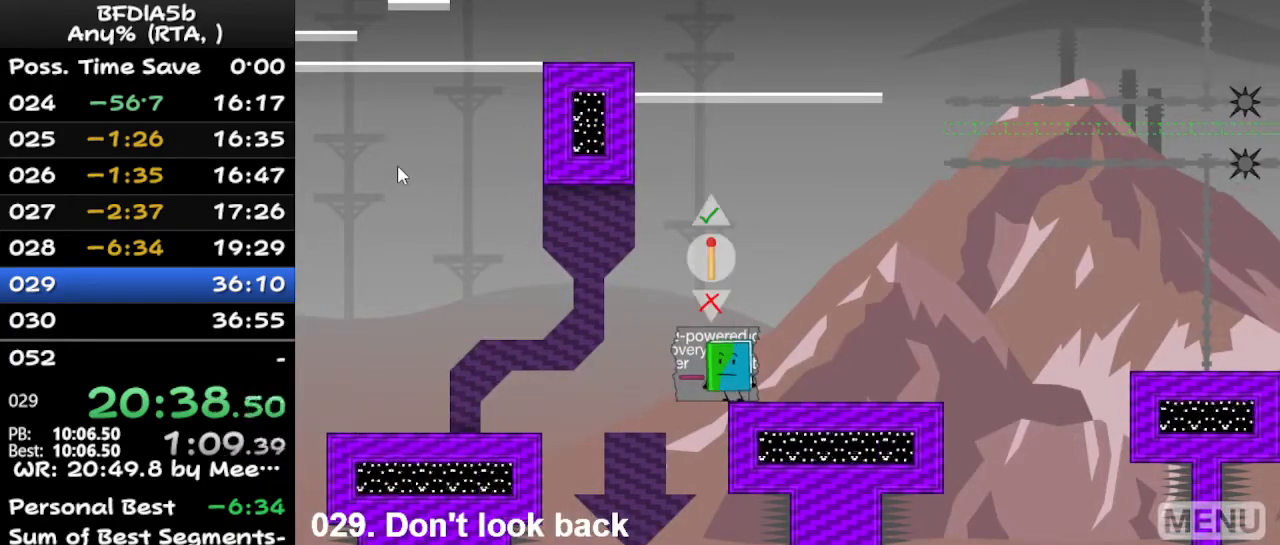
{"keys": ["right"], "events": [[200, "up", "down"], [333, "up", "up"], [433, "left", "down"], [467, "left", "up"], [467, "right", "down"]]}
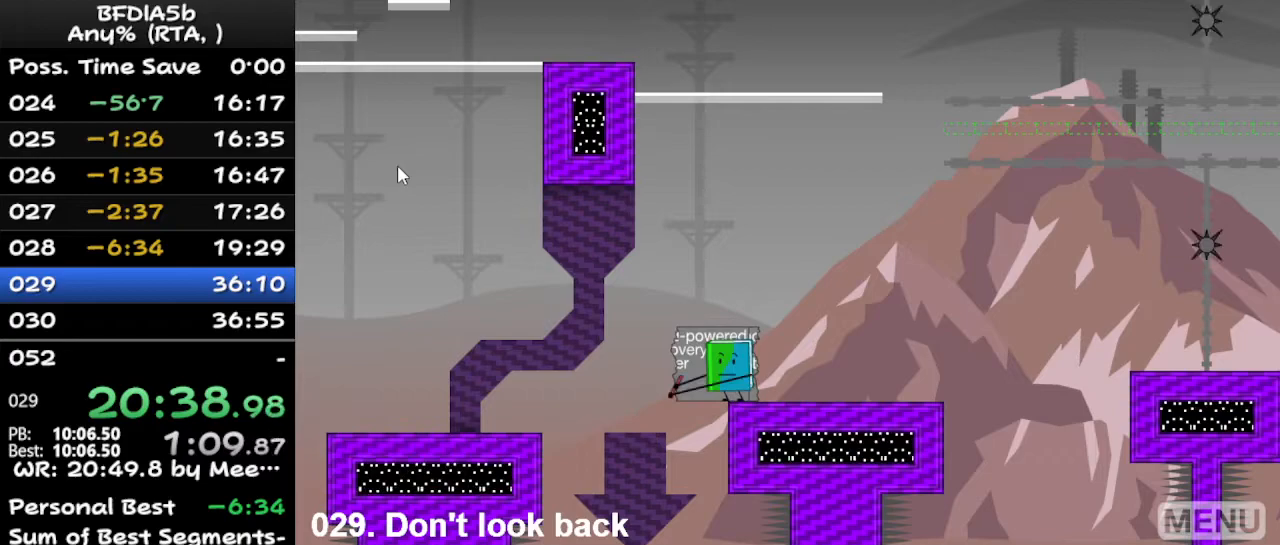
{"keys": [], "events": [[67, "right", "up"]]}
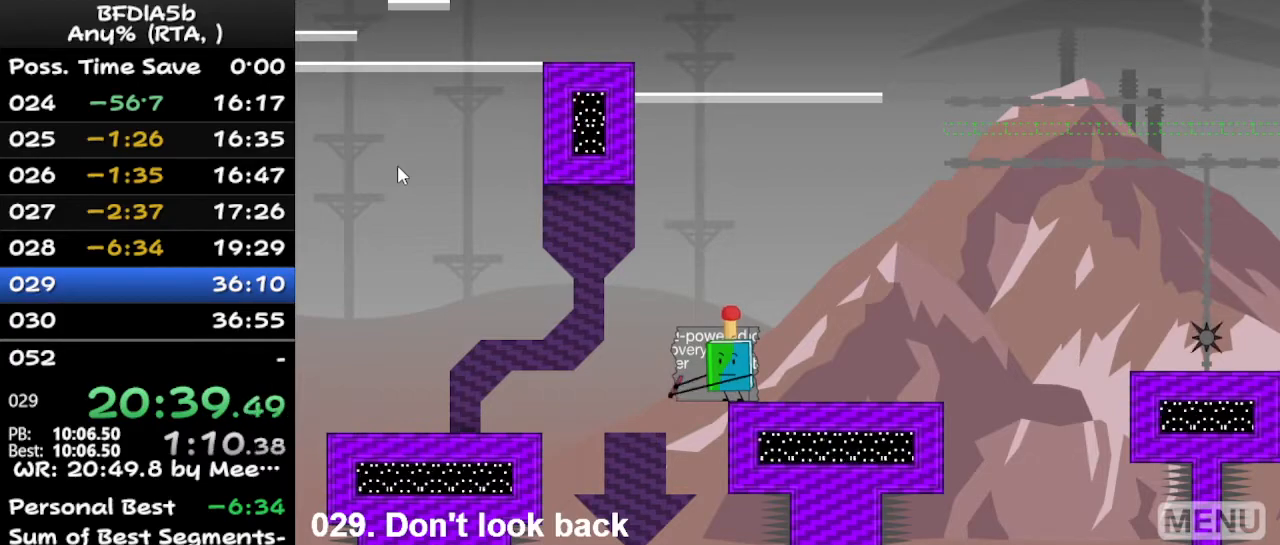
{"keys": ["right"], "events": [[333, "up", "down"], [367, "right", "down"], [433, "up", "up"]]}
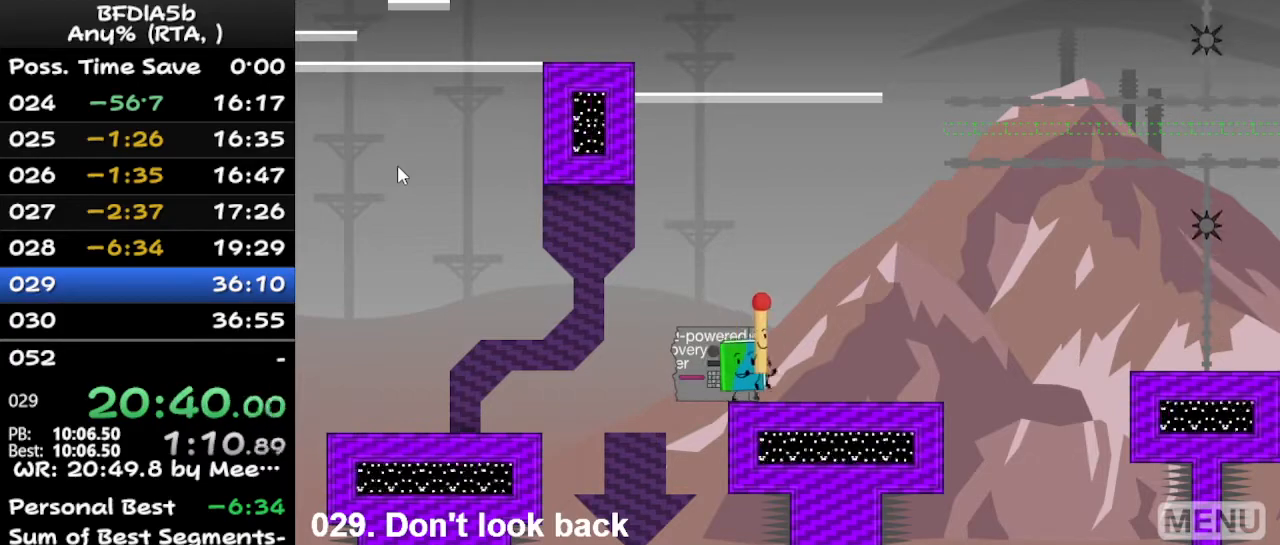
{"keys": ["right"], "events": [[133, "down", "down"], [167, "right", "up"], [200, "down", "up"], [200, "left", "down"], [367, "up", "down"], [400, "left", "up"], [500, "right", "down"], [500, "up", "up"]]}
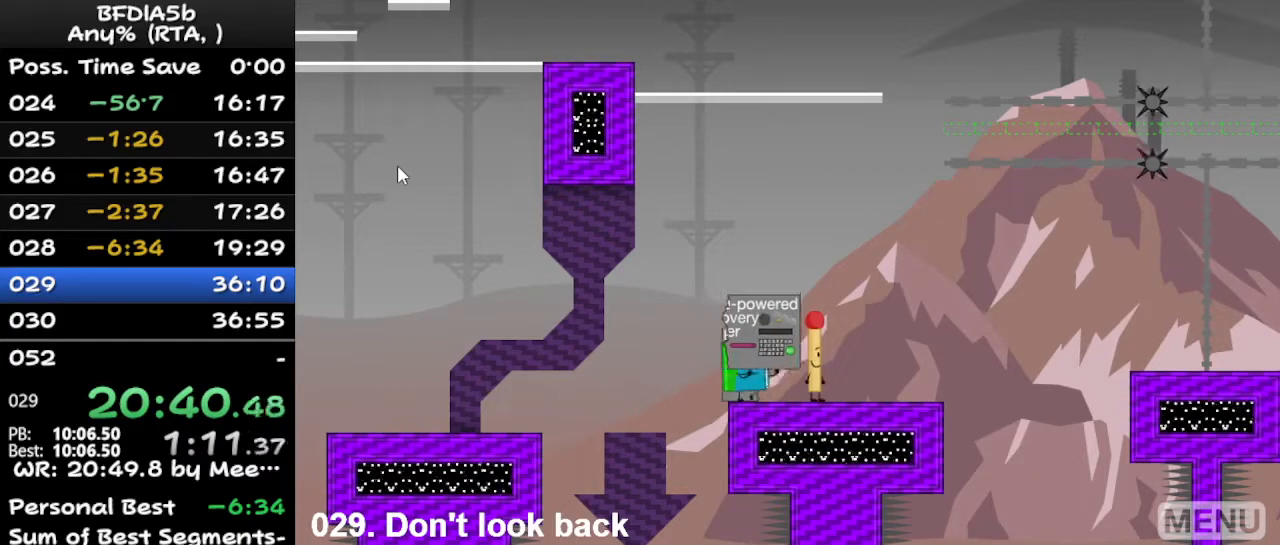
{"keys": ["left"], "events": [[200, "down", "down"], [300, "left", "down"], [300, "right", "up"], [333, "down", "up"]]}
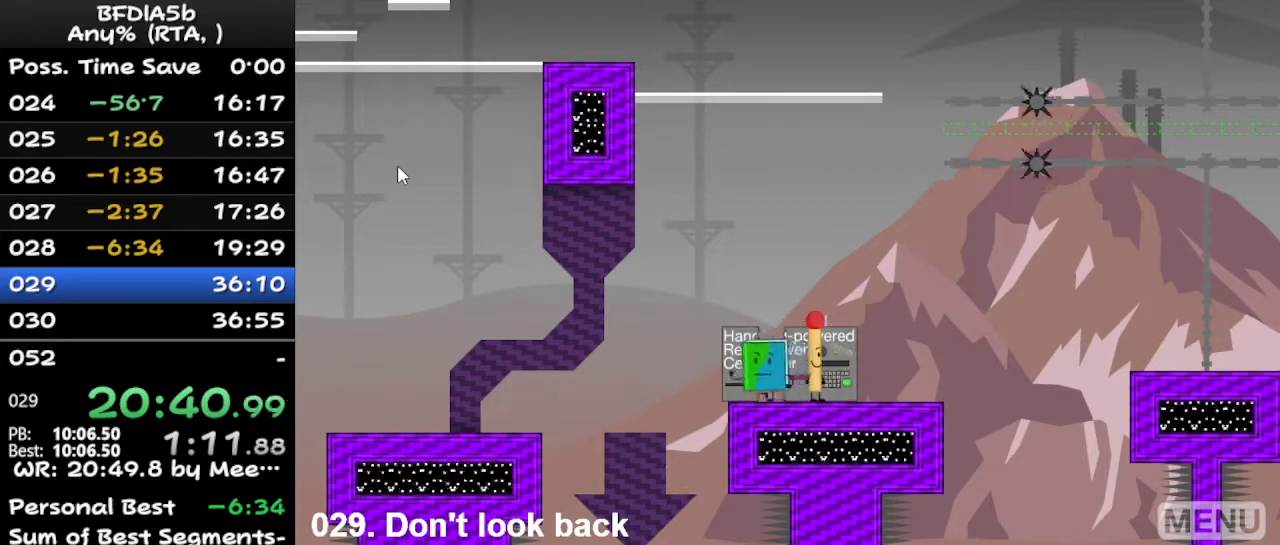
{"keys": ["right"], "events": [[33, "up", "down"], [67, "left", "up"], [133, "right", "down"], [233, "up", "up"]]}
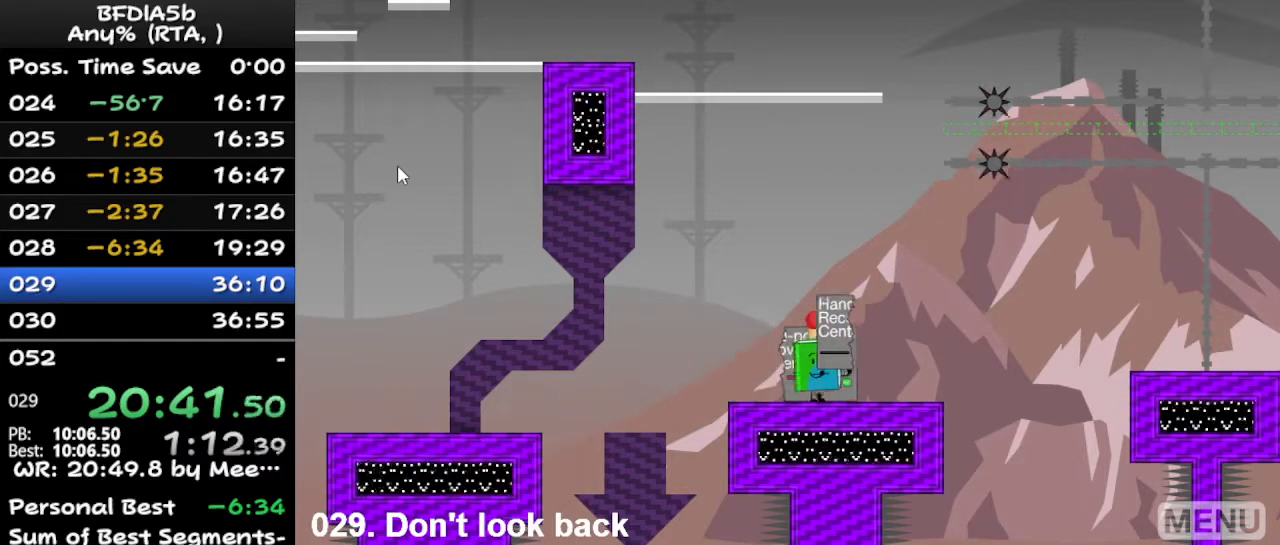
{"keys": ["right"], "events": []}
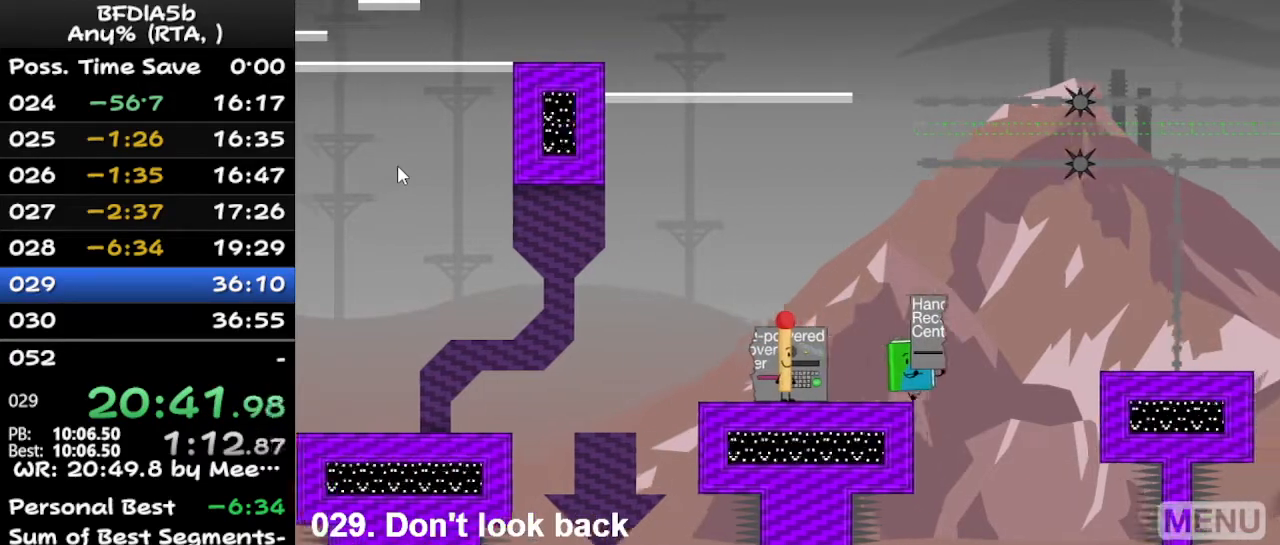
{"keys": ["right"], "events": [[33, "space", "down"], [233, "space", "up"], [267, "up", "down"], [500, "up", "up"]]}